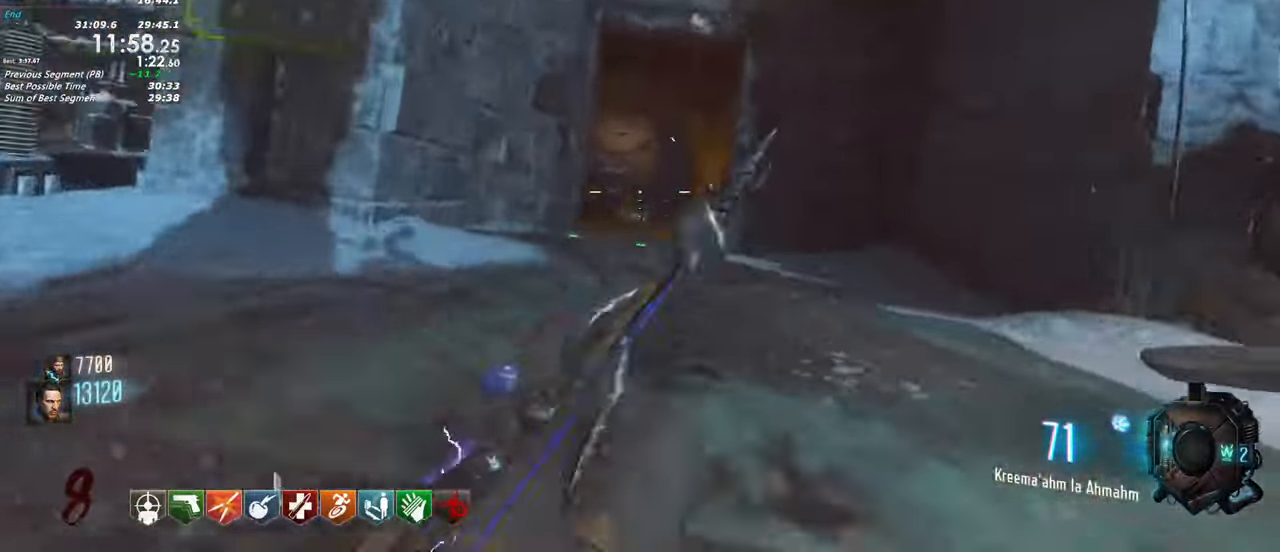
Gameplay with keyboard and mouse; each line is a JSON object with the keys held at the frame after it. "events" lists presses ("down") and releases ("up") of "1", "2", "3", "4", "5", "a", "alt", "c", "caps_lock", "ctrl", "d", "e", "f", "g", "q", "r", "s", "shift", "t", "tab", "v", "w", "x" and "z" between this image and that frame as [ms after this image, input, new state], when the widget could be followed in between. No other keys are recorded. Mouse buttons are not recorded. Not read: mouse_move.
{"keys": ["a", "w"], "events": [[50, "d", "down"], [100, "shift", "up"], [283, "a", "down"], [283, "d", "up"]]}
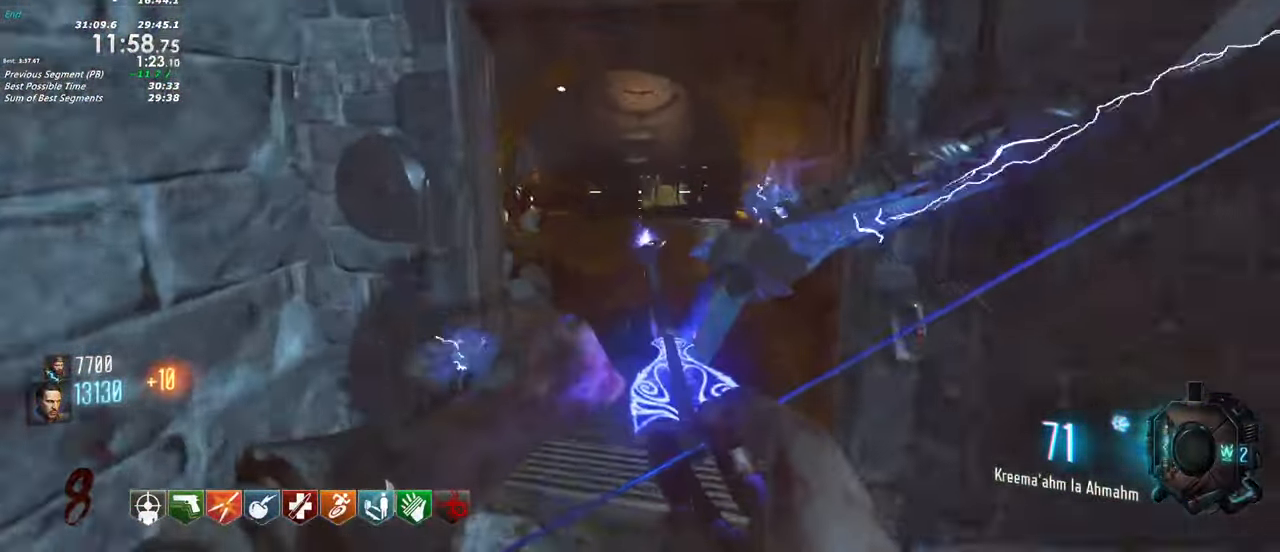
{"keys": ["d", "w"]}
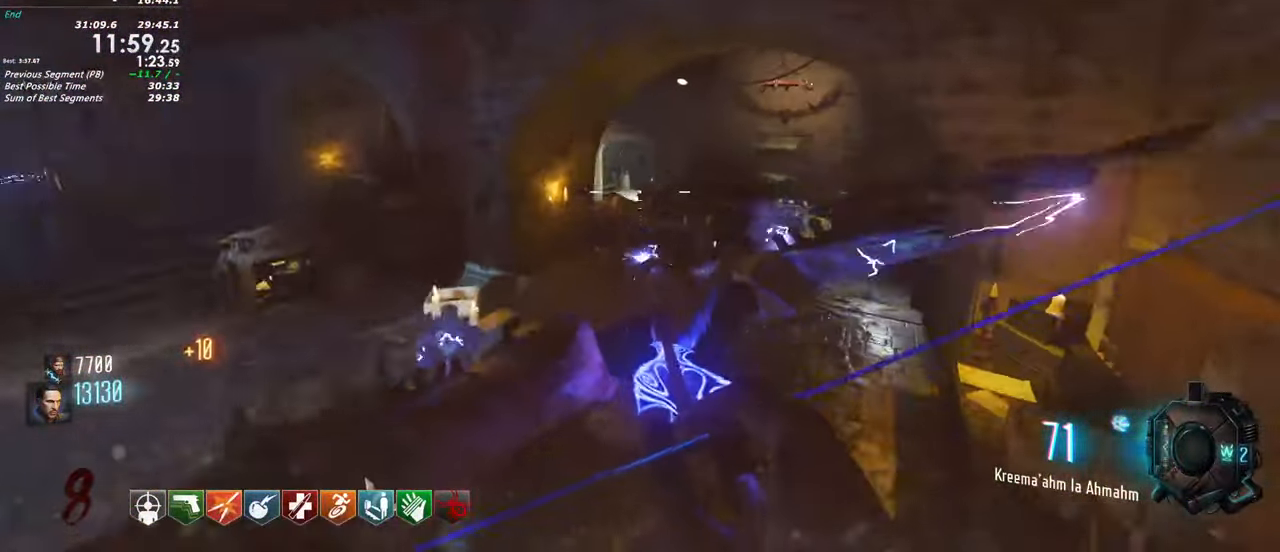
{"keys": ["a", "w"], "events": [[33, "d", "up"], [83, "a", "down"]]}
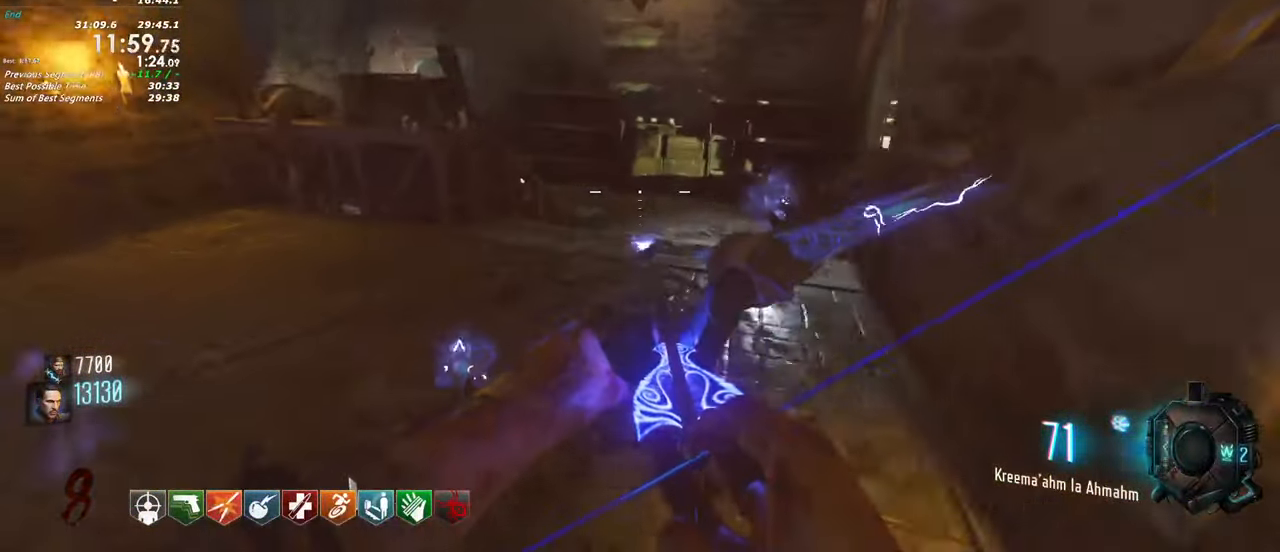
{"keys": ["a", "shift", "w"], "events": [[383, "shift", "down"]]}
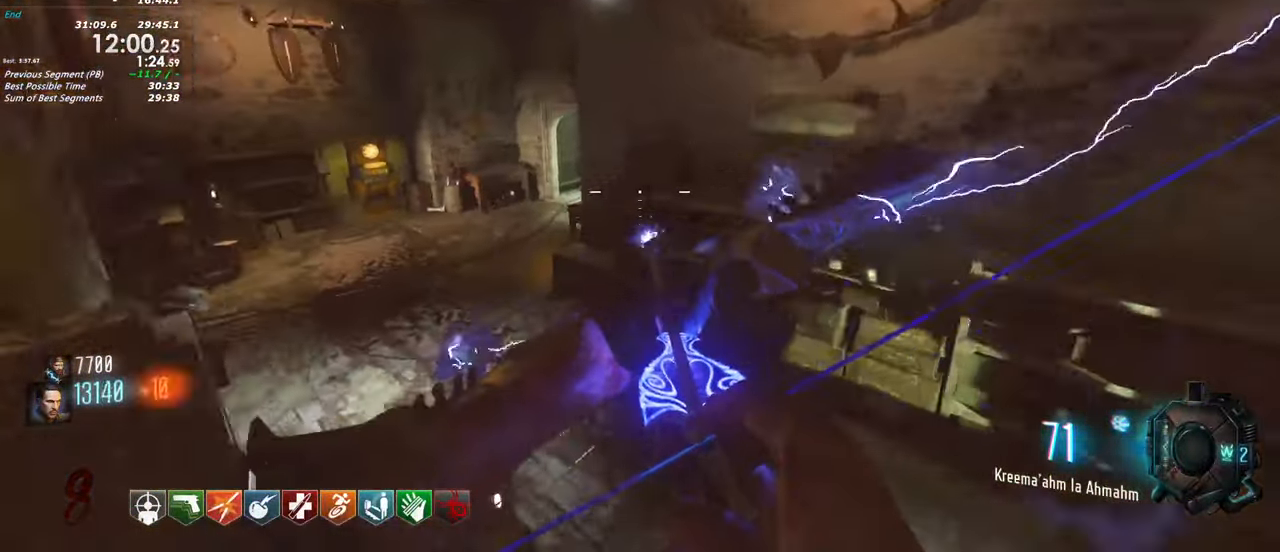
{"keys": ["a", "shift", "w"]}
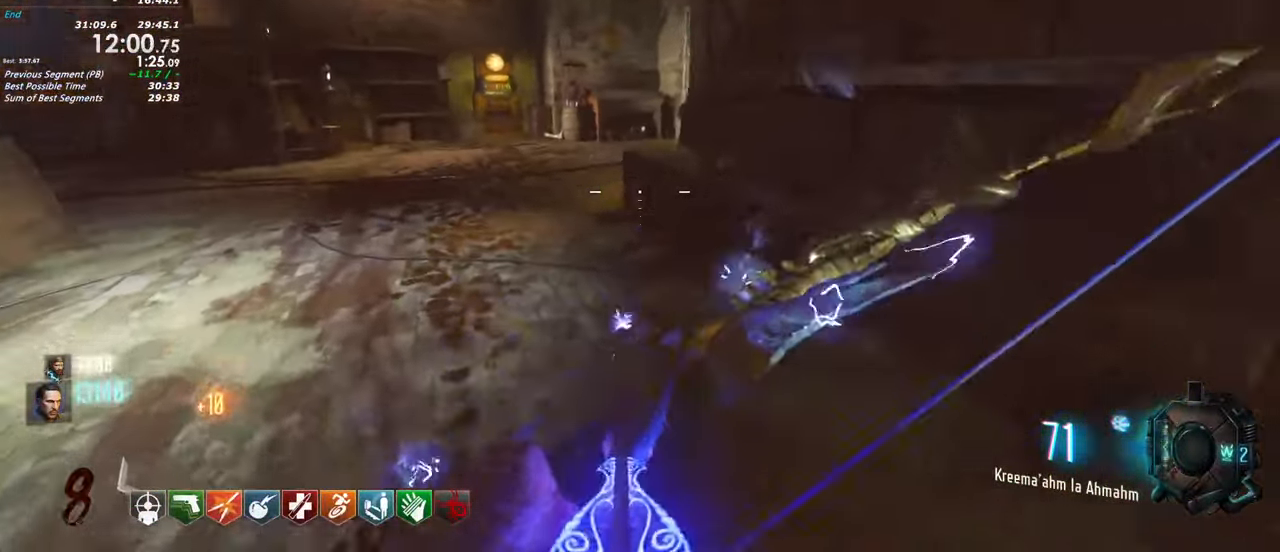
{"keys": ["shift", "w"], "events": [[83, "a", "up"]]}